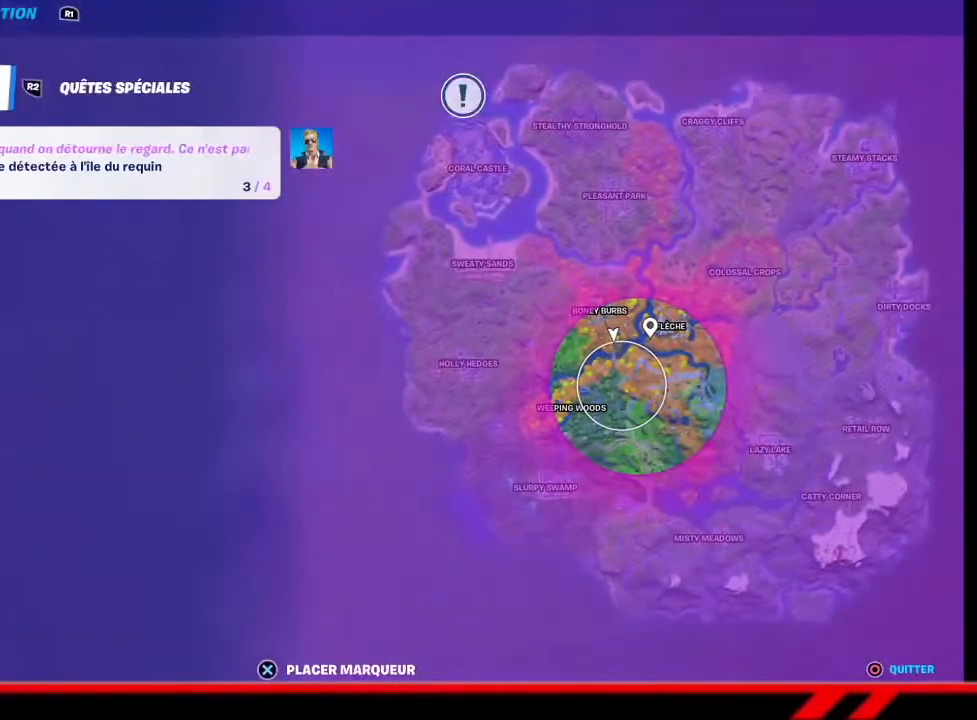
Gameplay with a controller (PlayStation layout); each line is a JSON object with the inputs held at the frame after it. "events" lists button and stick changes between this image and that frame as [ms after this image, input, new state], when the widget could be followed in between.
{"buttons": [], "left_stick": "up-left", "right_stick": "center", "events": []}
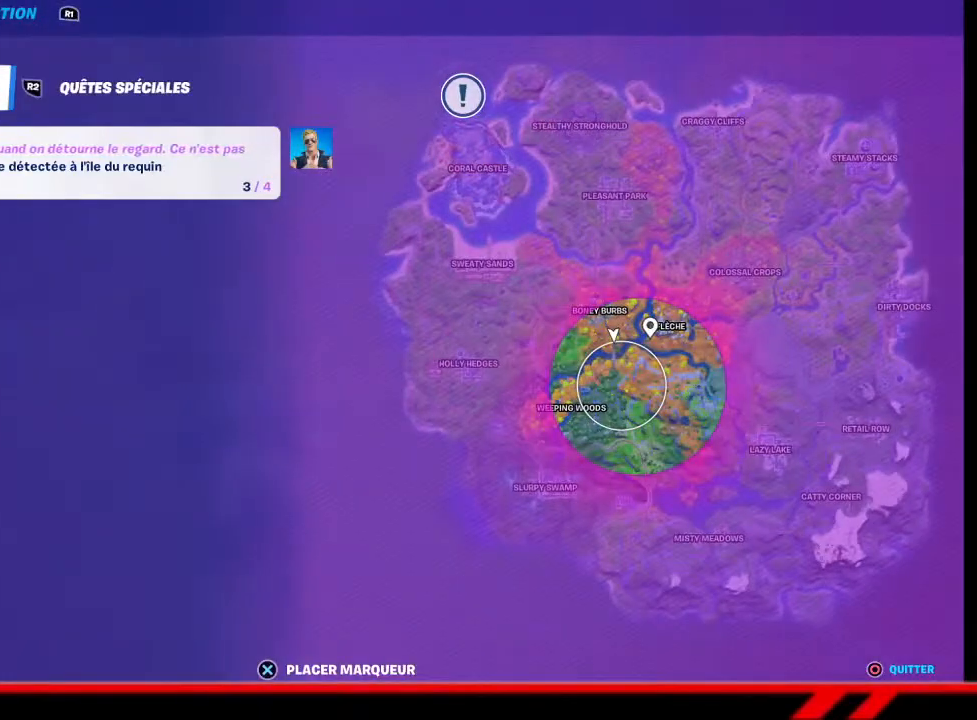
{"buttons": [], "left_stick": "up-left", "right_stick": "center", "events": []}
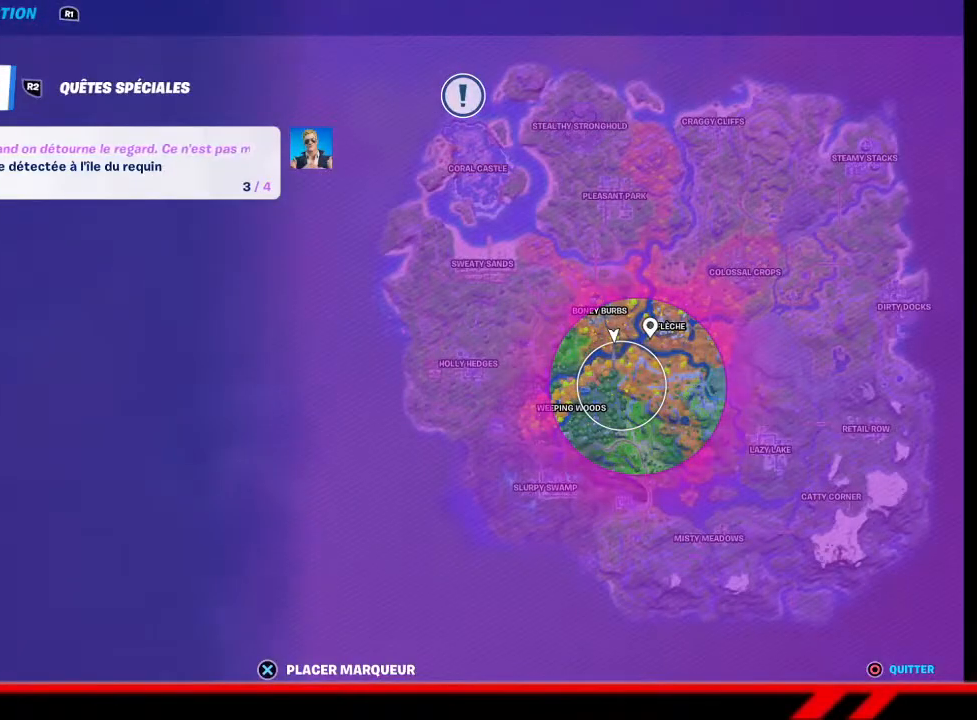
{"buttons": [], "left_stick": "up", "right_stick": "center", "events": [[267, "left_stick", "up"], [300, "TOUCHPAD", "down"], [433, "TOUCHPAD", "up"]]}
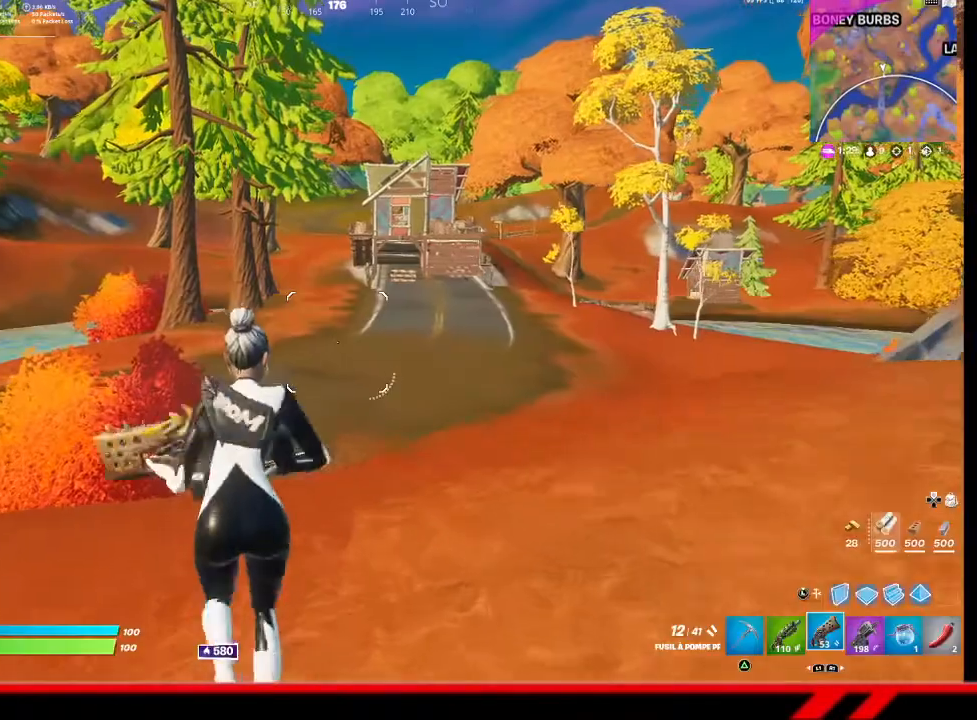
{"buttons": [], "left_stick": "up", "right_stick": "center", "events": []}
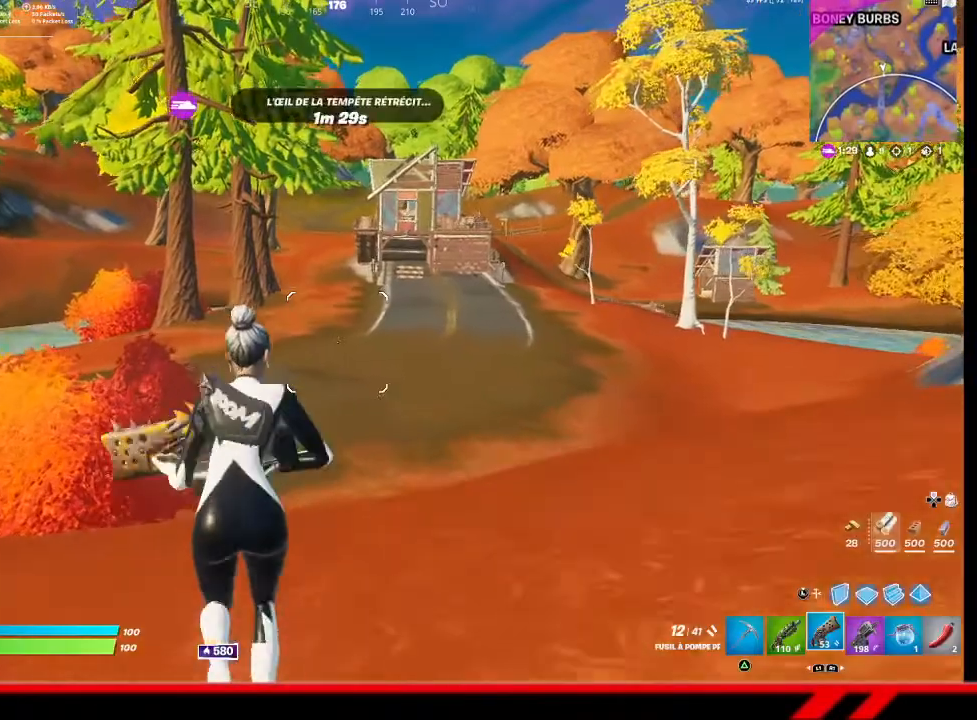
{"buttons": ["TRIANGLE"], "left_stick": "center", "right_stick": "center", "events": [[33, "CROSS", "down"], [133, "CROSS", "up"], [233, "left_stick", "center"], [333, "TRIANGLE", "down"], [433, "TRIANGLE", "up"], [500, "TRIANGLE", "down"]]}
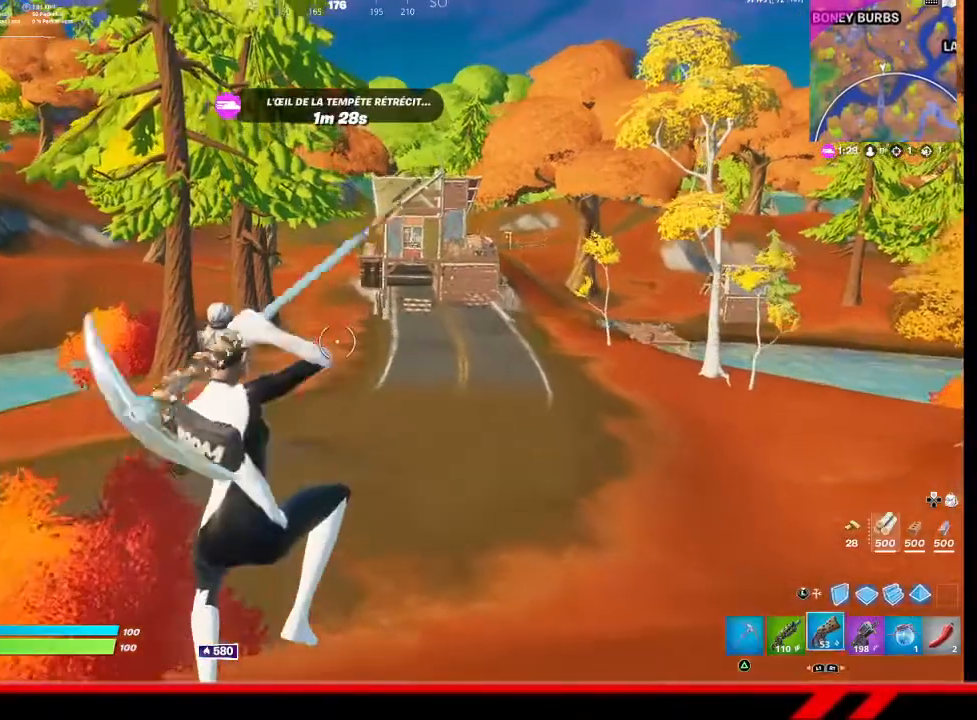
{"buttons": [], "left_stick": "up", "right_stick": "center", "events": [[67, "TRIANGLE", "up"], [100, "left_stick", "up"], [133, "TRIANGLE", "down"], [367, "TRIANGLE", "up"]]}
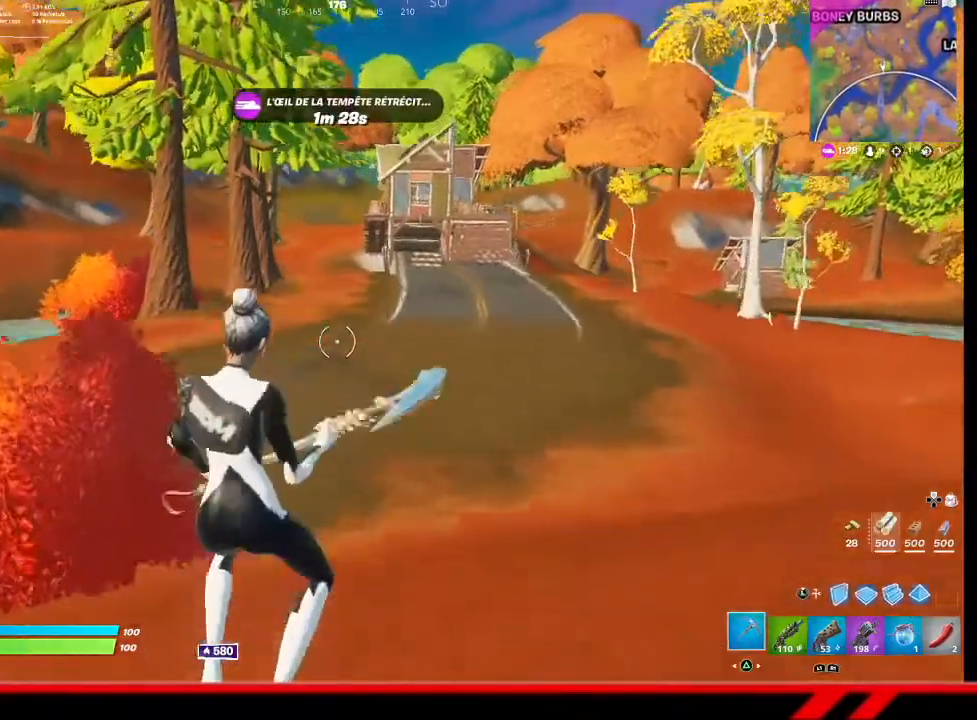
{"buttons": [], "left_stick": "up-left", "right_stick": "center", "events": [[167, "left_stick", "up-left"], [300, "CROSS", "down"], [400, "CROSS", "up"]]}
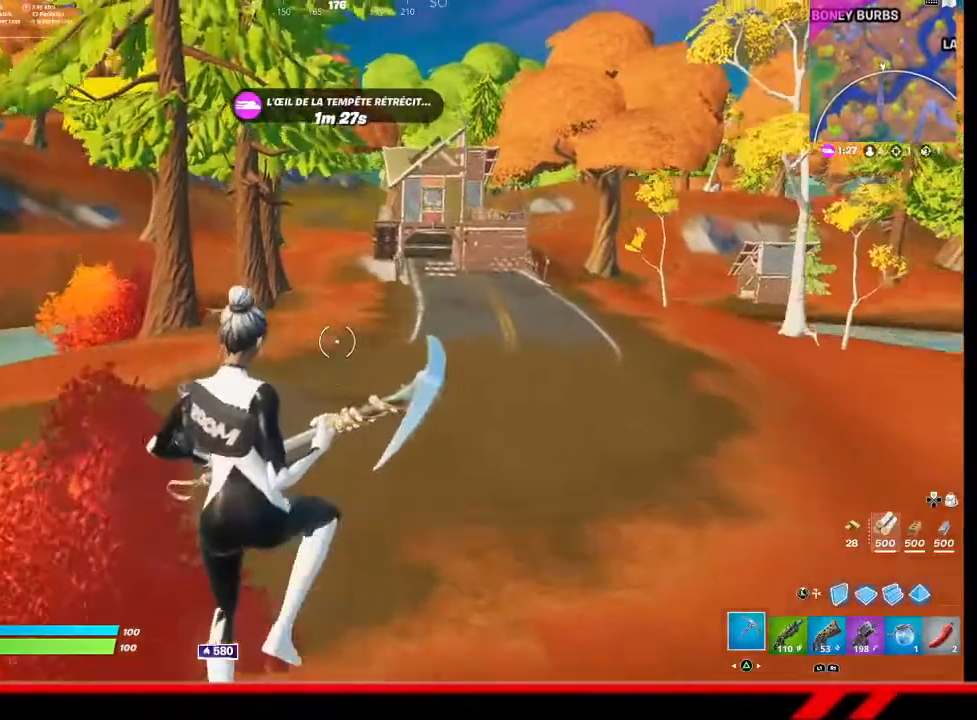
{"buttons": [], "left_stick": "up-left", "right_stick": "center", "events": [[67, "right_stick", "down-left"], [267, "right_stick", "center"]]}
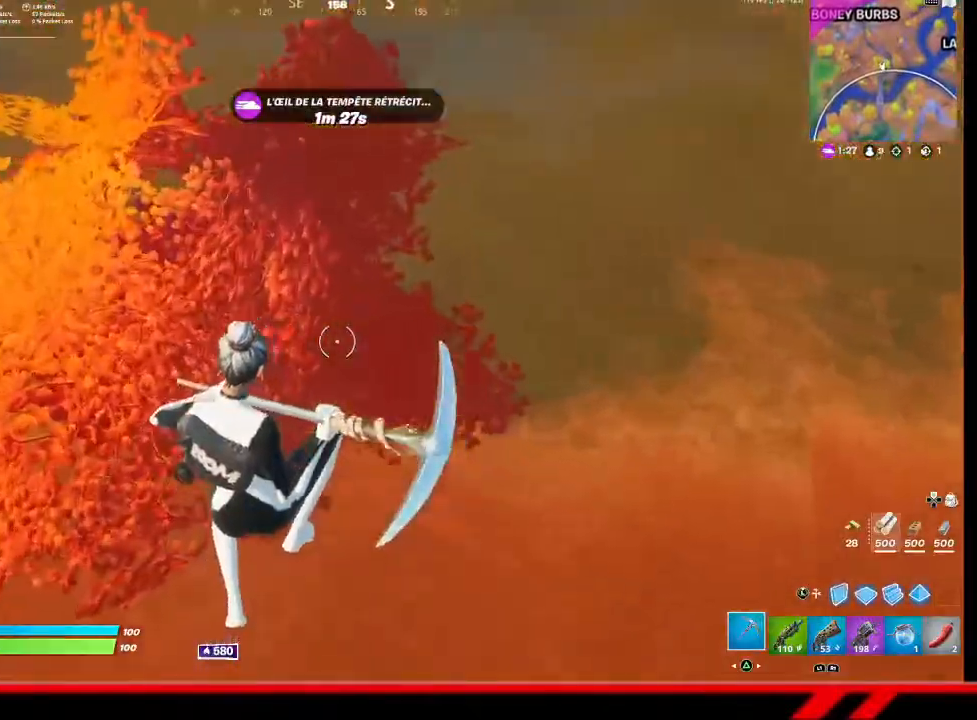
{"buttons": ["R2"], "left_stick": "up-right", "right_stick": "center", "events": [[100, "R2", "down"], [100, "left_stick", "up"], [100, "right_stick", "left"], [233, "left_stick", "up-right"], [300, "right_stick", "center"]]}
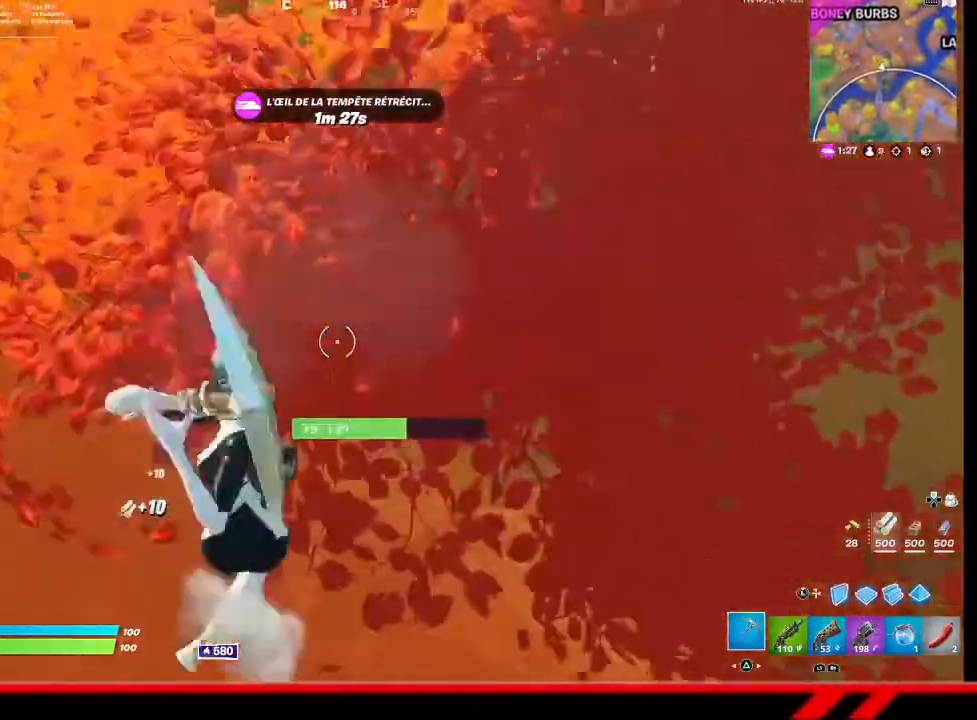
{"buttons": ["R2"], "left_stick": "up-right", "right_stick": "center", "events": []}
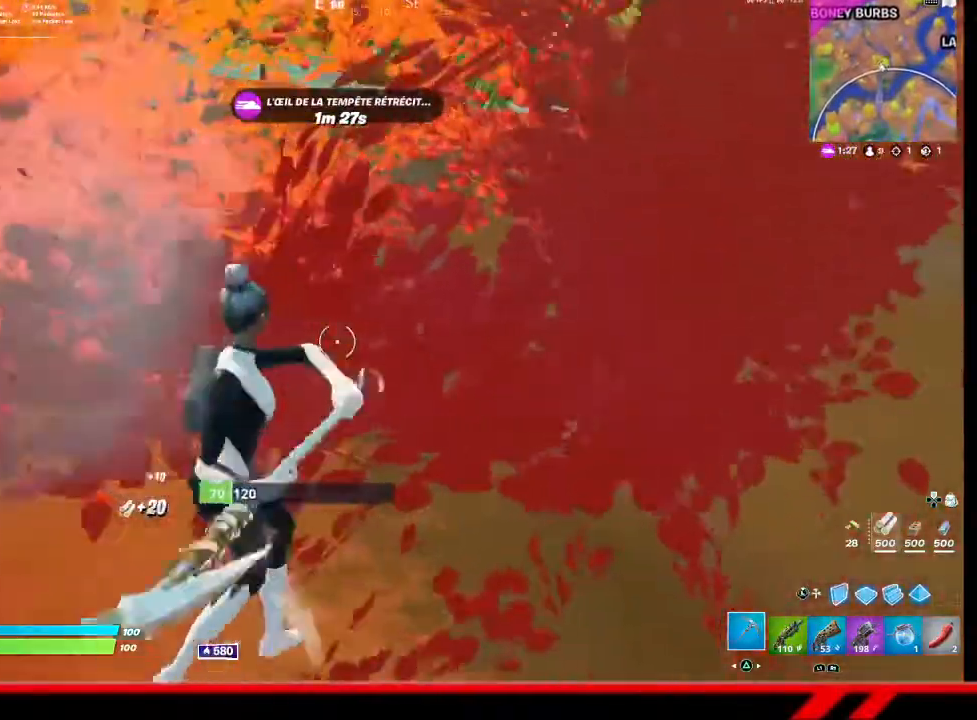
{"buttons": [], "left_stick": "up-right", "right_stick": "center", "events": [[367, "R2", "up"]]}
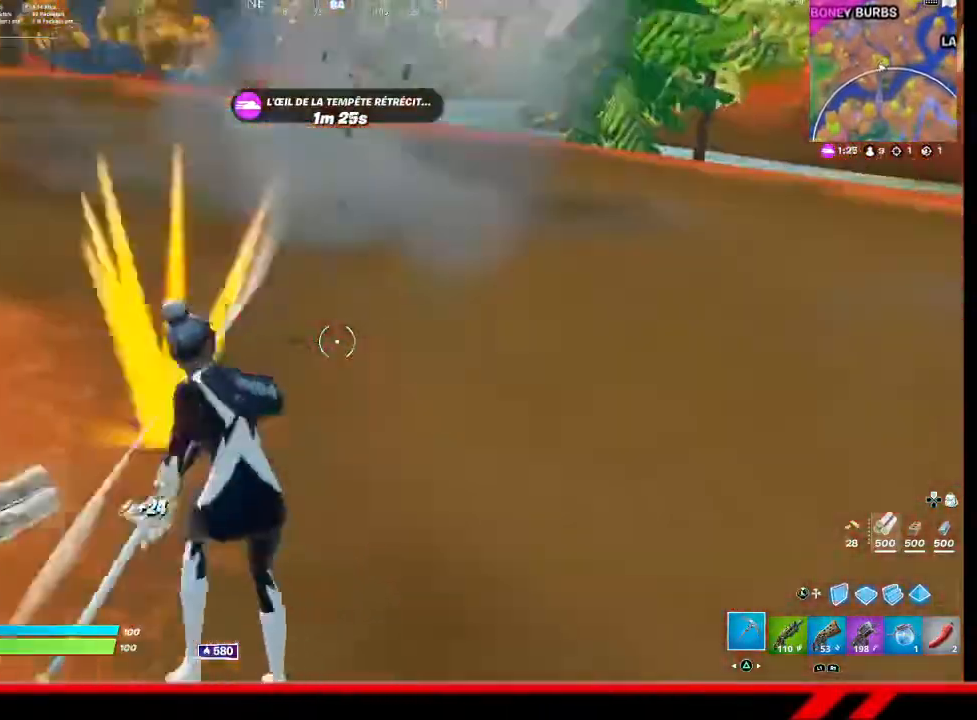
{"buttons": [], "left_stick": "up-right", "right_stick": "up-right", "events": [[100, "R1", "down"], [167, "R1", "up"], [367, "right_stick", "up-right"]]}
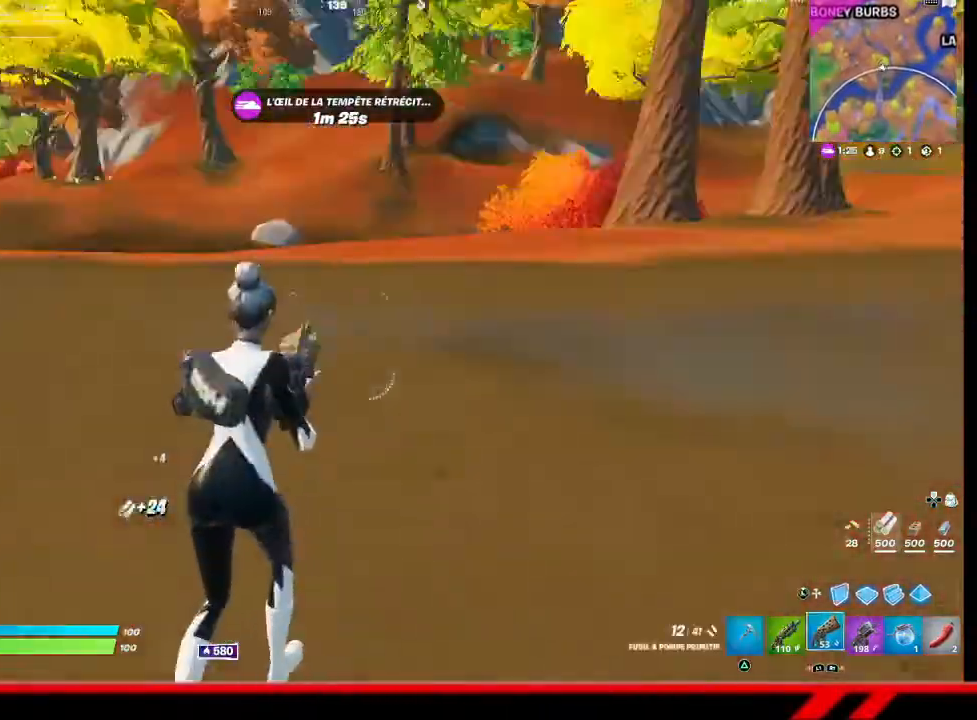
{"buttons": [], "left_stick": "center", "right_stick": "center", "events": [[67, "right_stick", "center"], [267, "CROSS", "down"], [333, "CROSS", "up"], [433, "left_stick", "center"]]}
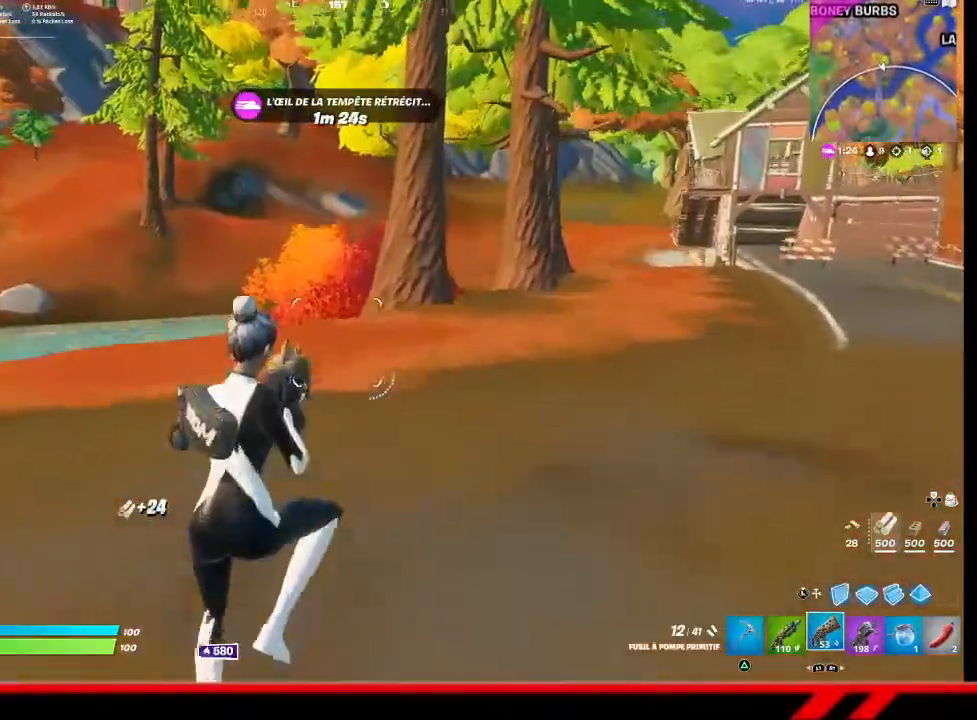
{"buttons": [], "left_stick": "up-right", "right_stick": "center", "events": [[33, "TRIANGLE", "down"], [100, "left_stick", "up-right"], [133, "TRIANGLE", "up"], [200, "TRIANGLE", "down"], [267, "TRIANGLE", "up"], [333, "TRIANGLE", "down"], [400, "TRIANGLE", "up"]]}
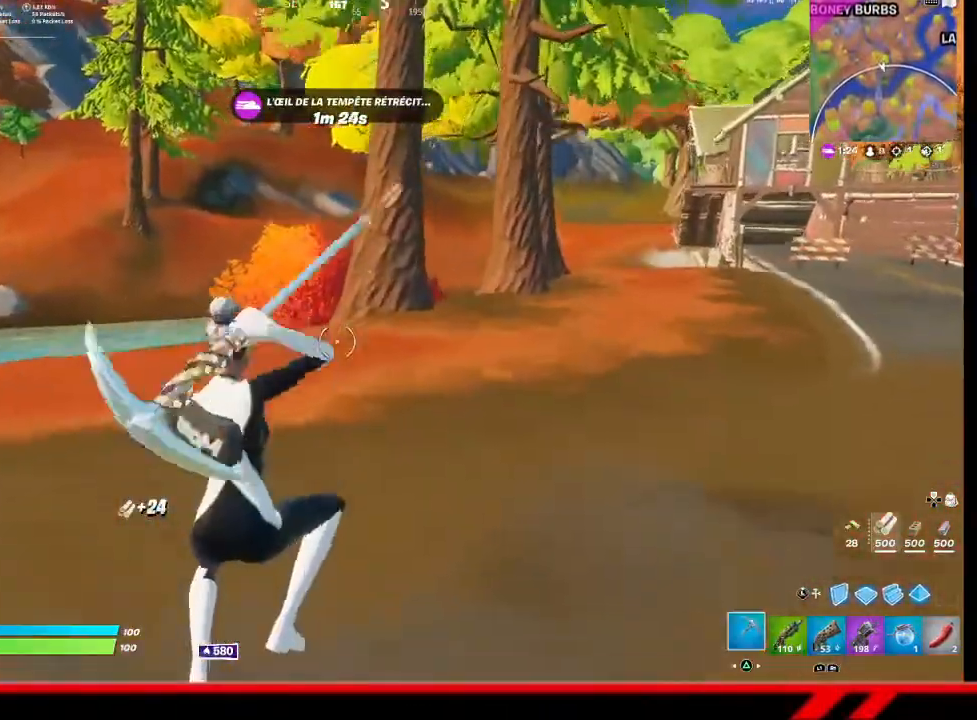
{"buttons": [], "left_stick": "up", "right_stick": "center", "events": [[167, "right_stick", "right"], [300, "right_stick", "center"], [433, "CROSS", "down"], [467, "left_stick", "up"], [500, "CROSS", "up"]]}
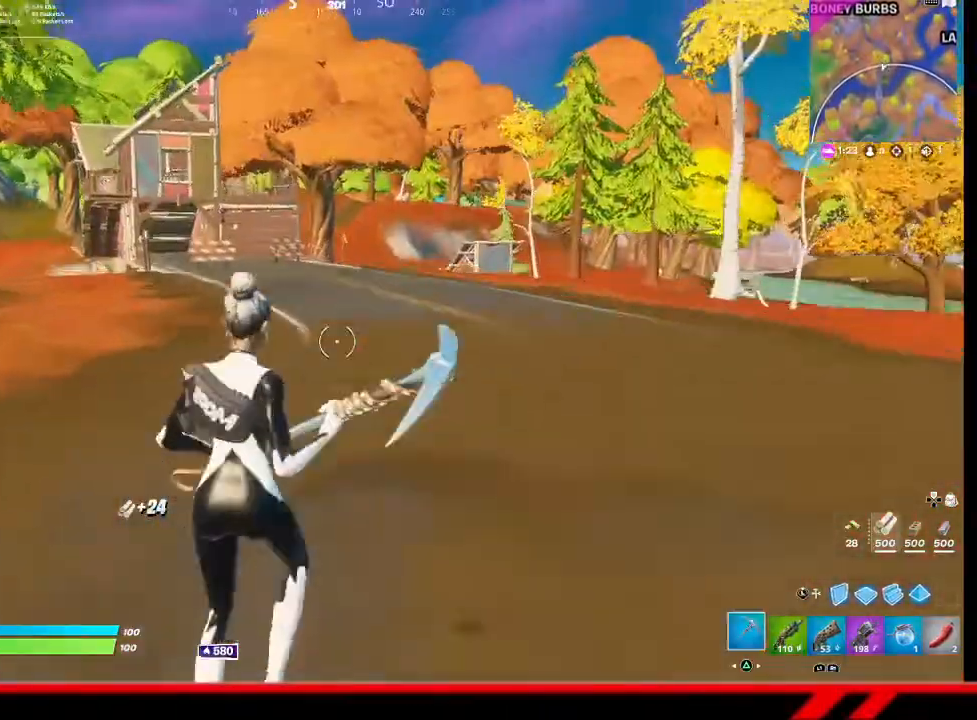
{"buttons": ["TRIANGLE"], "left_stick": "up", "right_stick": "center", "events": [[167, "TRIANGLE", "down"], [233, "TRIANGLE", "up"], [300, "TRIANGLE", "down"], [367, "TRIANGLE", "up"], [467, "TRIANGLE", "down"]]}
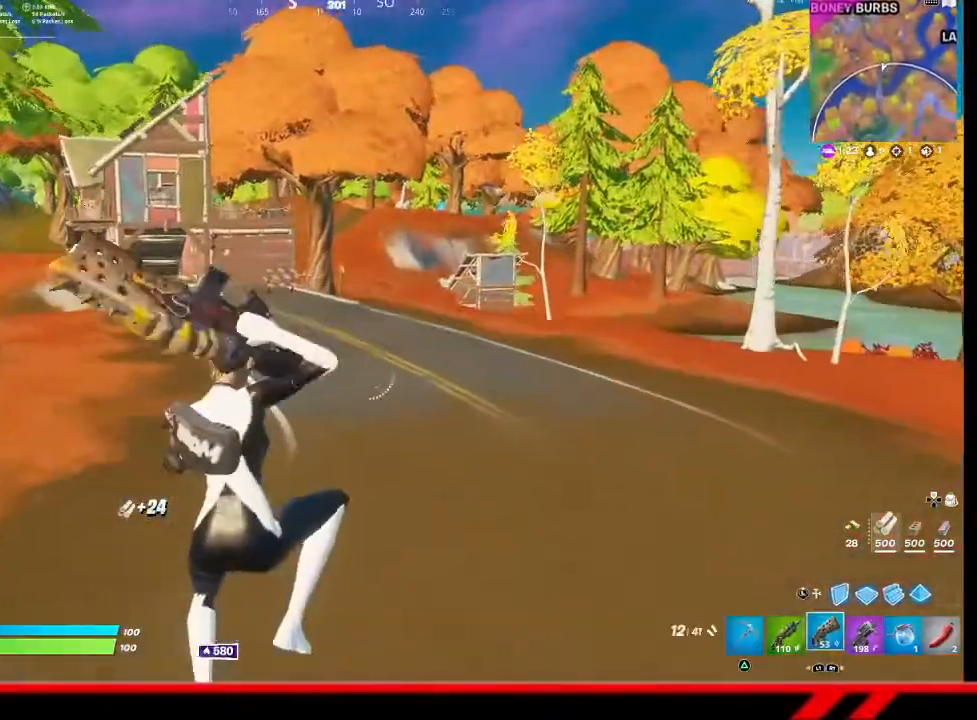
{"buttons": [], "left_stick": "up", "right_stick": "center", "events": [[33, "TRIANGLE", "up"]]}
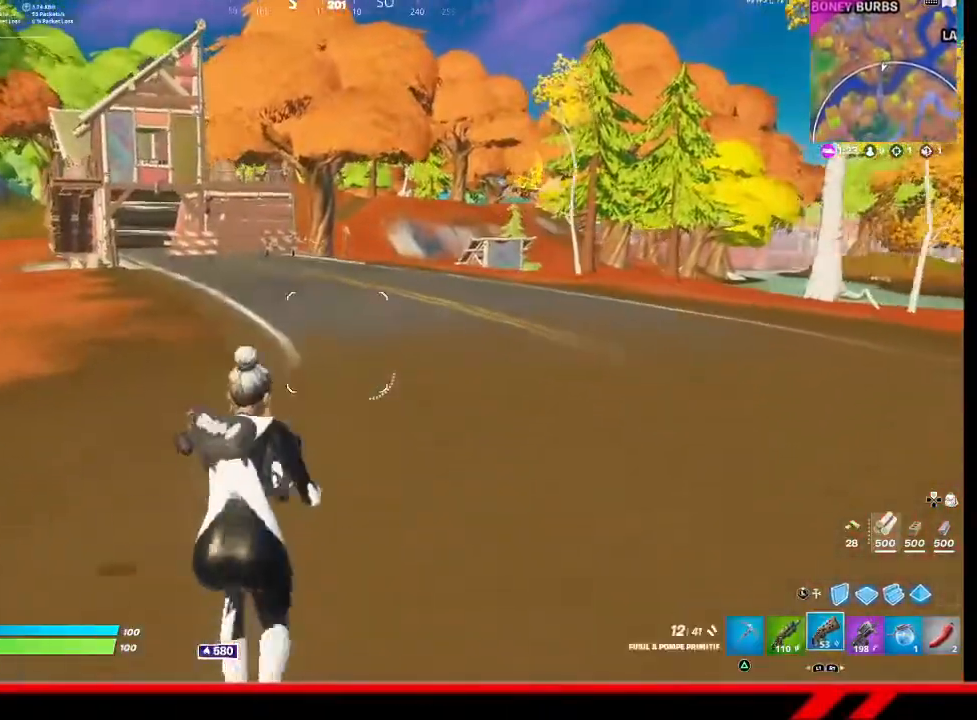
{"buttons": [], "left_stick": "up", "right_stick": "center", "events": []}
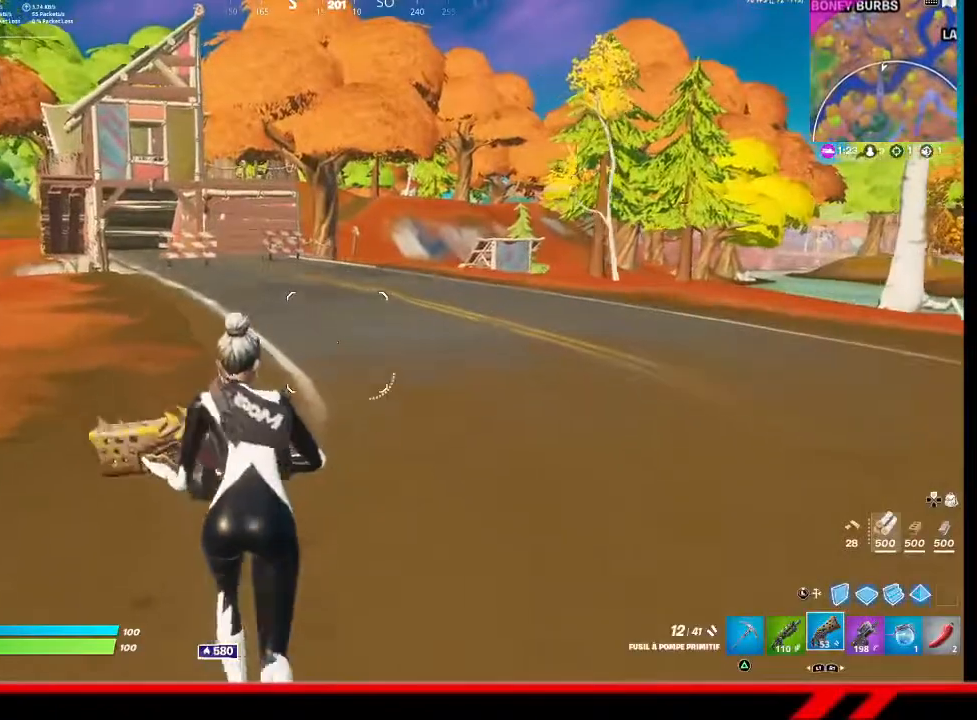
{"buttons": ["TRIANGLE"], "left_stick": "center", "right_stick": "center", "events": [[33, "CROSS", "down"], [133, "CROSS", "up"], [367, "left_stick", "center"], [467, "TRIANGLE", "down"]]}
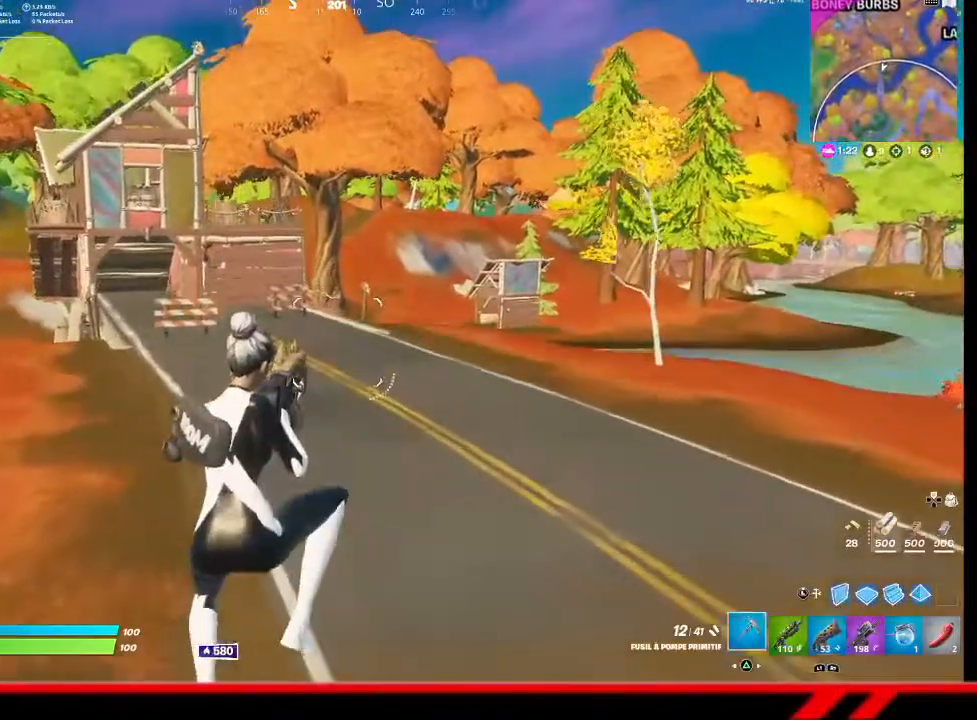
{"buttons": [], "left_stick": "up-left", "right_stick": "right", "events": [[33, "TRIANGLE", "up"], [100, "left_stick", "up"], [167, "TRIANGLE", "down"], [200, "TRIANGLE", "up"], [367, "left_stick", "up-left"], [433, "right_stick", "right"]]}
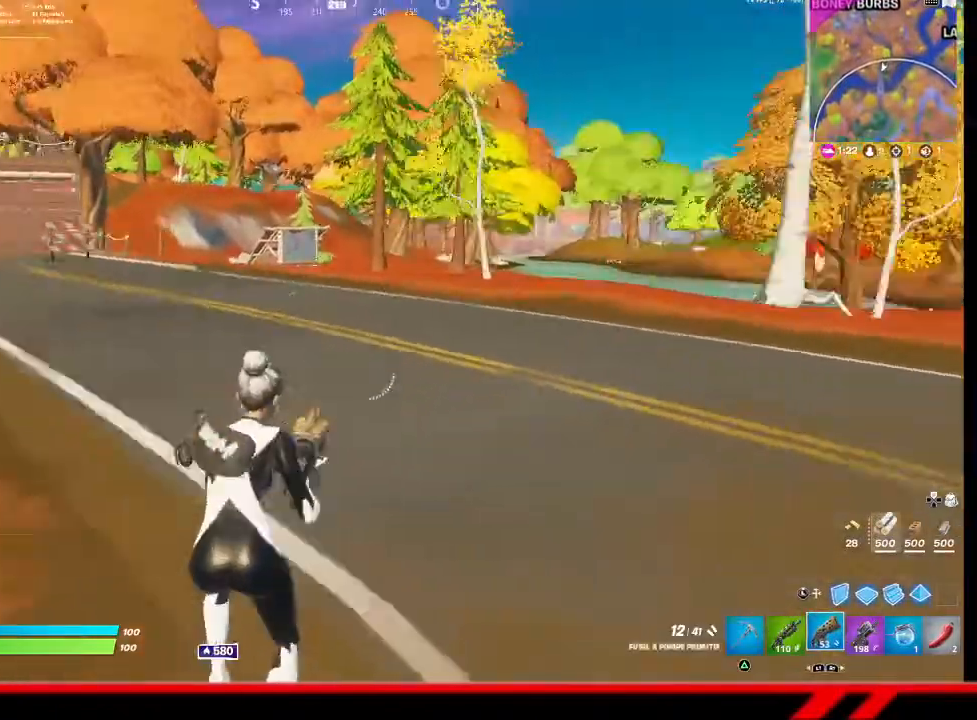
{"buttons": [], "left_stick": "up-left", "right_stick": "center", "events": [[33, "right_stick", "center"], [200, "CROSS", "down"], [267, "CROSS", "up"], [433, "TRIANGLE", "down"], [500, "TRIANGLE", "up"]]}
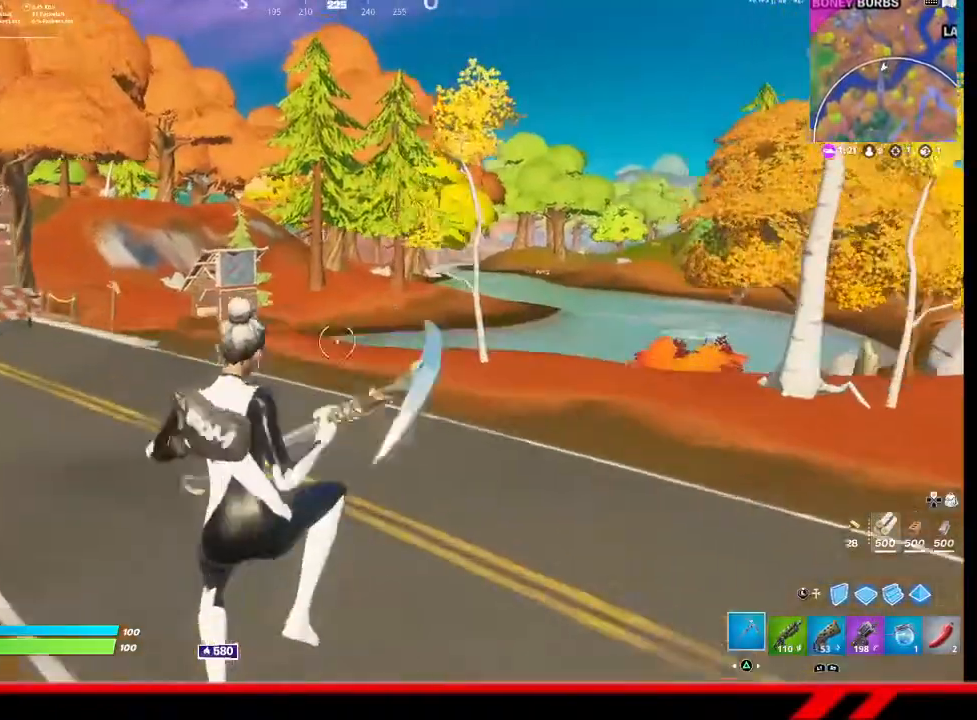
{"buttons": [], "left_stick": "up-left", "right_stick": "left", "events": [[100, "TRIANGLE", "down"], [167, "TRIANGLE", "up"], [467, "right_stick", "left"]]}
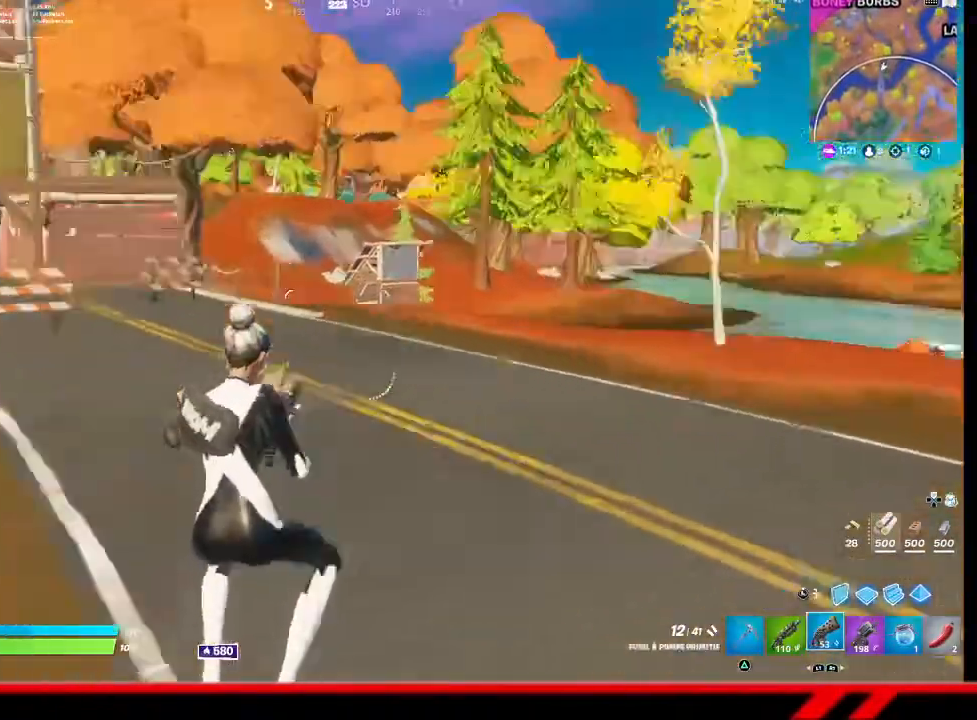
{"buttons": [], "left_stick": "up", "right_stick": "center", "events": [[33, "left_stick", "up"], [100, "right_stick", "center"], [300, "CROSS", "down"], [400, "CROSS", "up"]]}
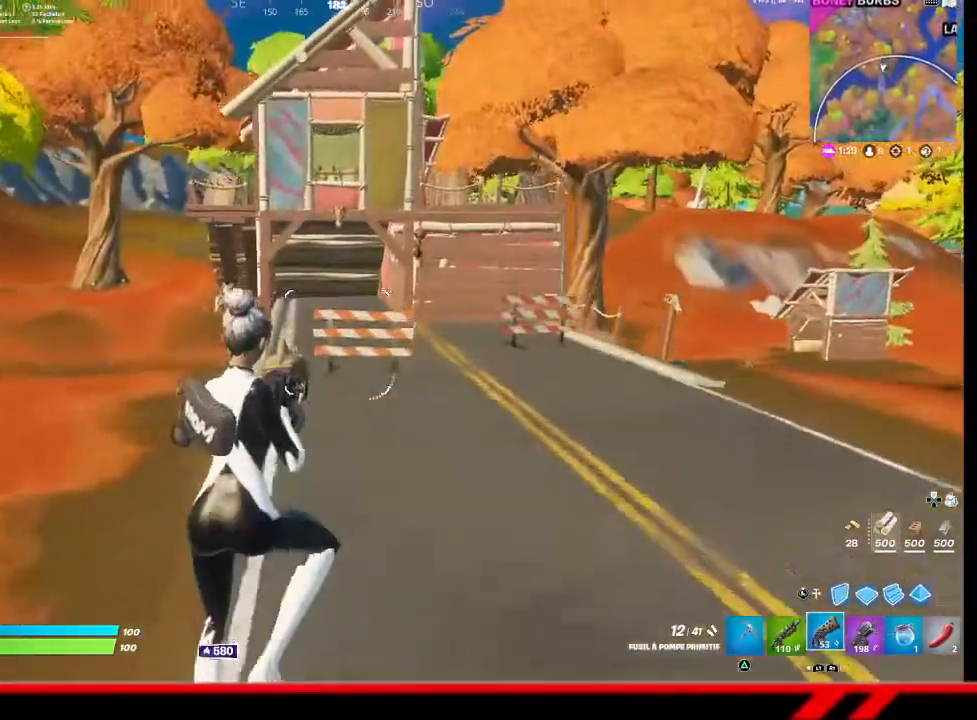
{"buttons": [], "left_stick": "up", "right_stick": "center", "events": [[67, "TRIANGLE", "down"], [100, "TRIANGLE", "up"], [200, "TRIANGLE", "down"], [267, "TRIANGLE", "up"]]}
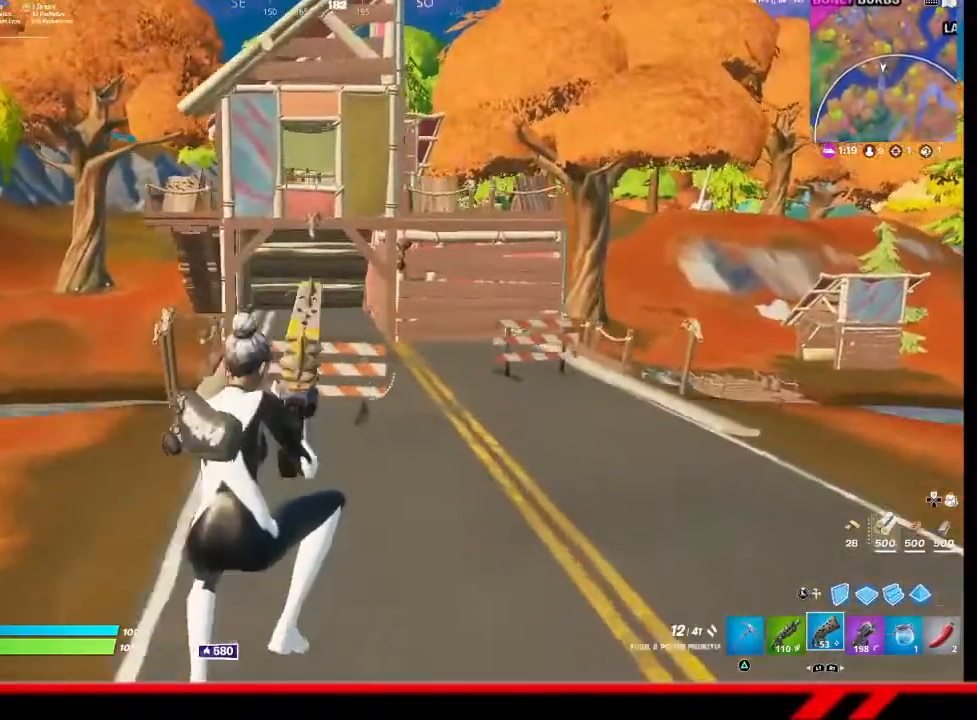
{"buttons": [], "left_stick": "up", "right_stick": "center", "events": []}
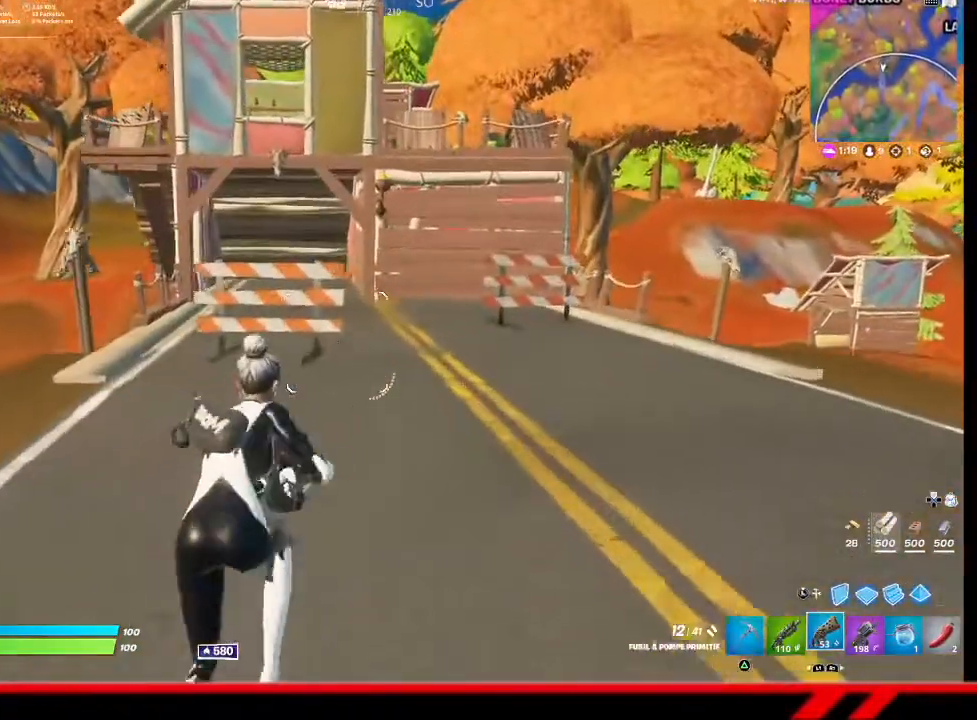
{"buttons": [], "left_stick": "up", "right_stick": "center", "events": []}
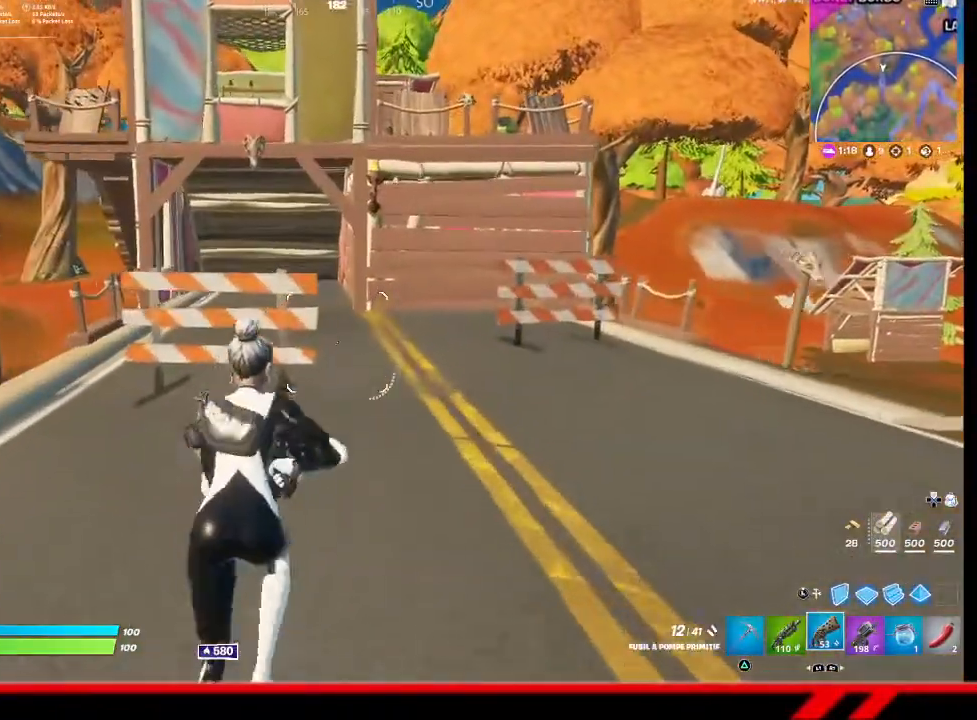
{"buttons": [], "left_stick": "up", "right_stick": "center", "events": []}
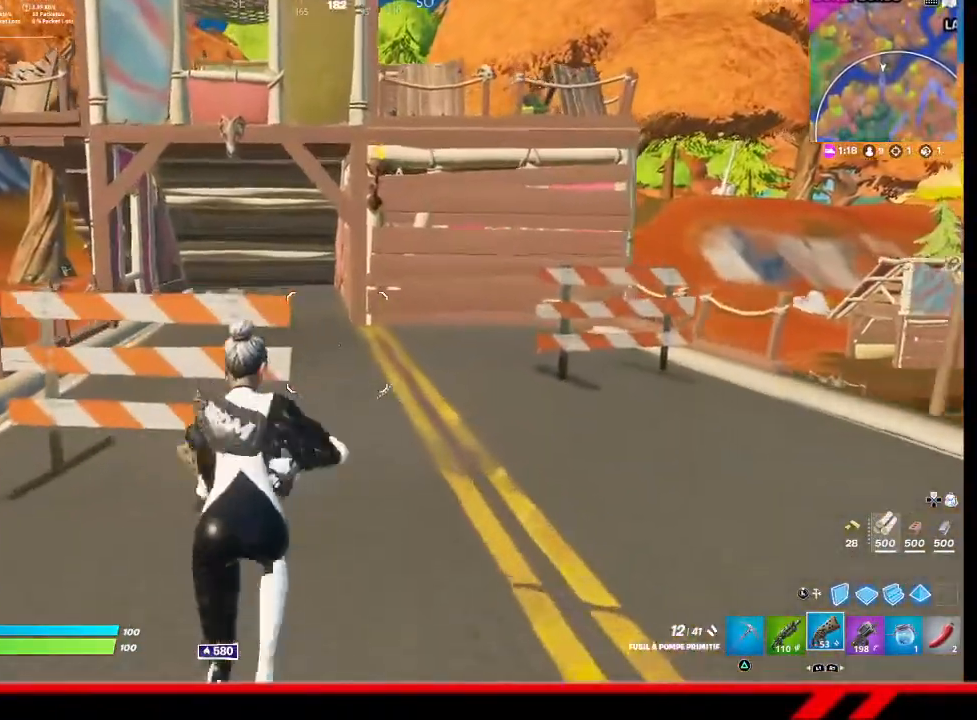
{"buttons": [], "left_stick": "up", "right_stick": "center", "events": [[133, "CROSS", "down"], [233, "CROSS", "up"]]}
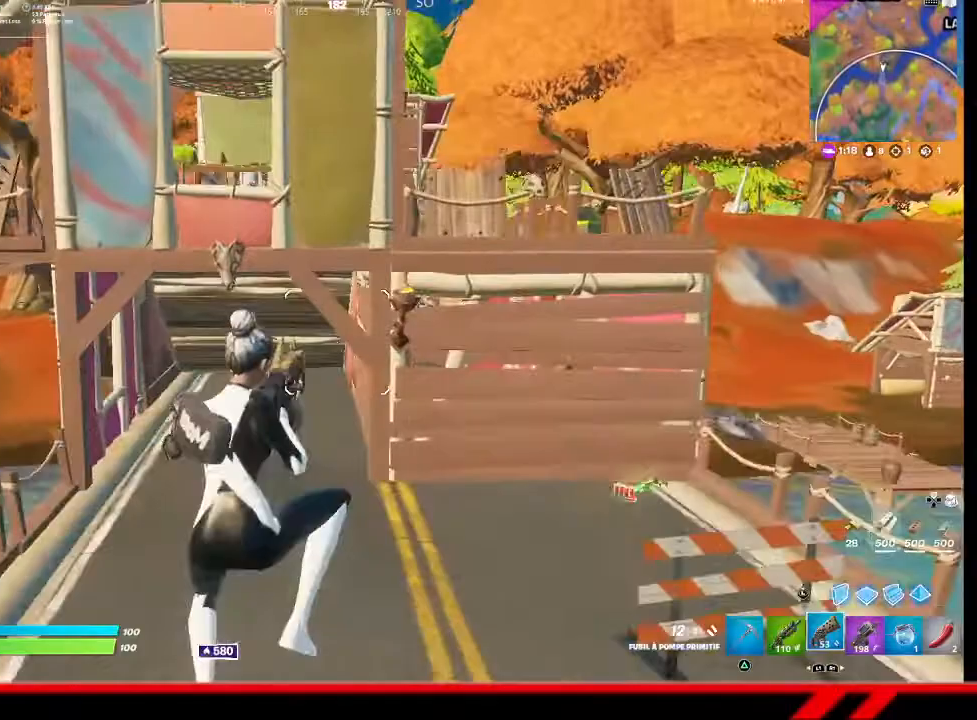
{"buttons": [], "left_stick": "up", "right_stick": "center", "events": []}
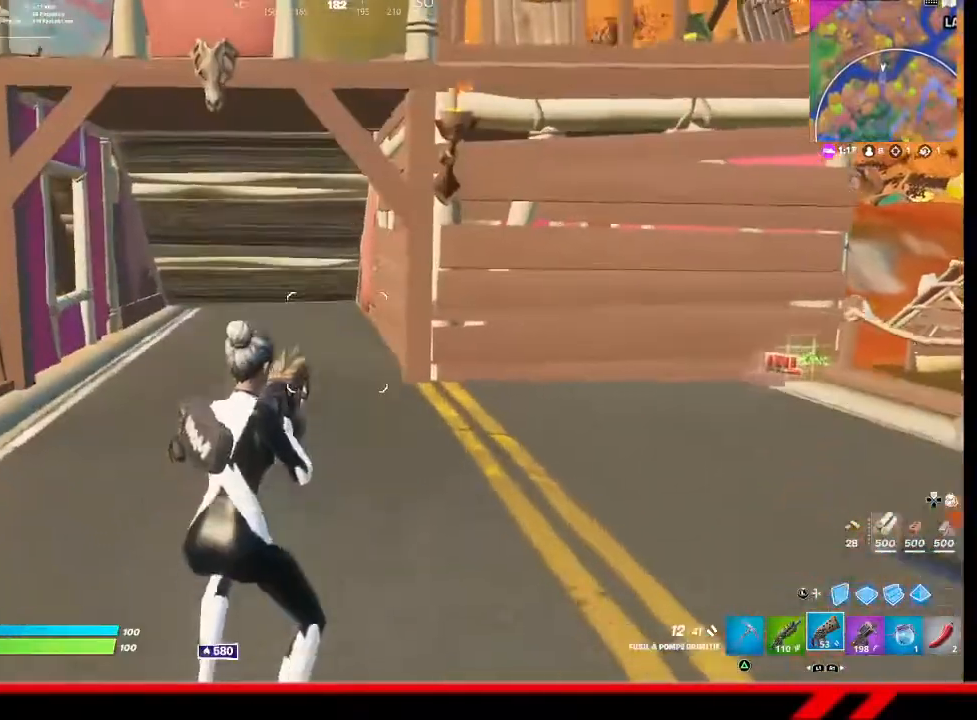
{"buttons": [], "left_stick": "up", "right_stick": "center", "events": [[100, "CROSS", "down"], [300, "CROSS", "up"]]}